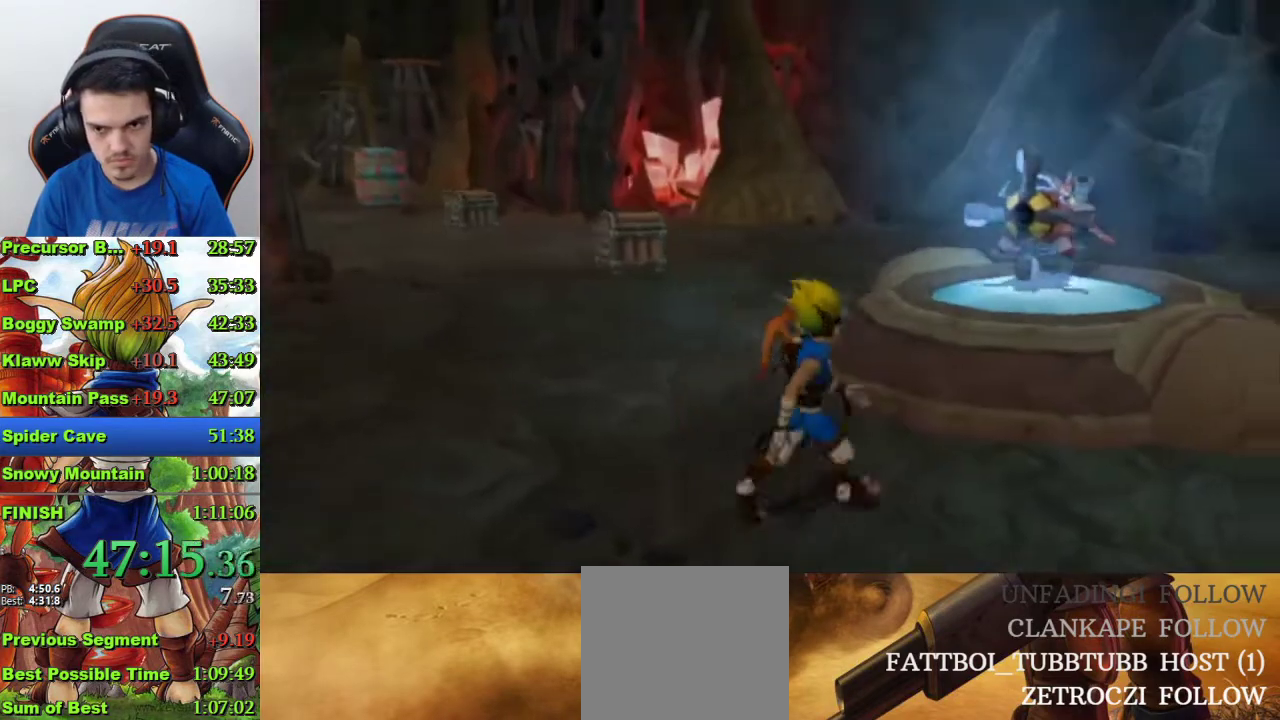
Gameplay with a controller (PlayStation layout); each line is a JSON object with the inputs held at the frame after it. "events" lists button and stick changes between this image and that frame as [ms after this image, input, new state], when the widget could be followed in between.
{"buttons": [], "left_stick": "right", "right_stick": "center", "events": [[267, "right_stick", "center"], [333, "CROSS", "down"], [467, "CROSS", "up"]]}
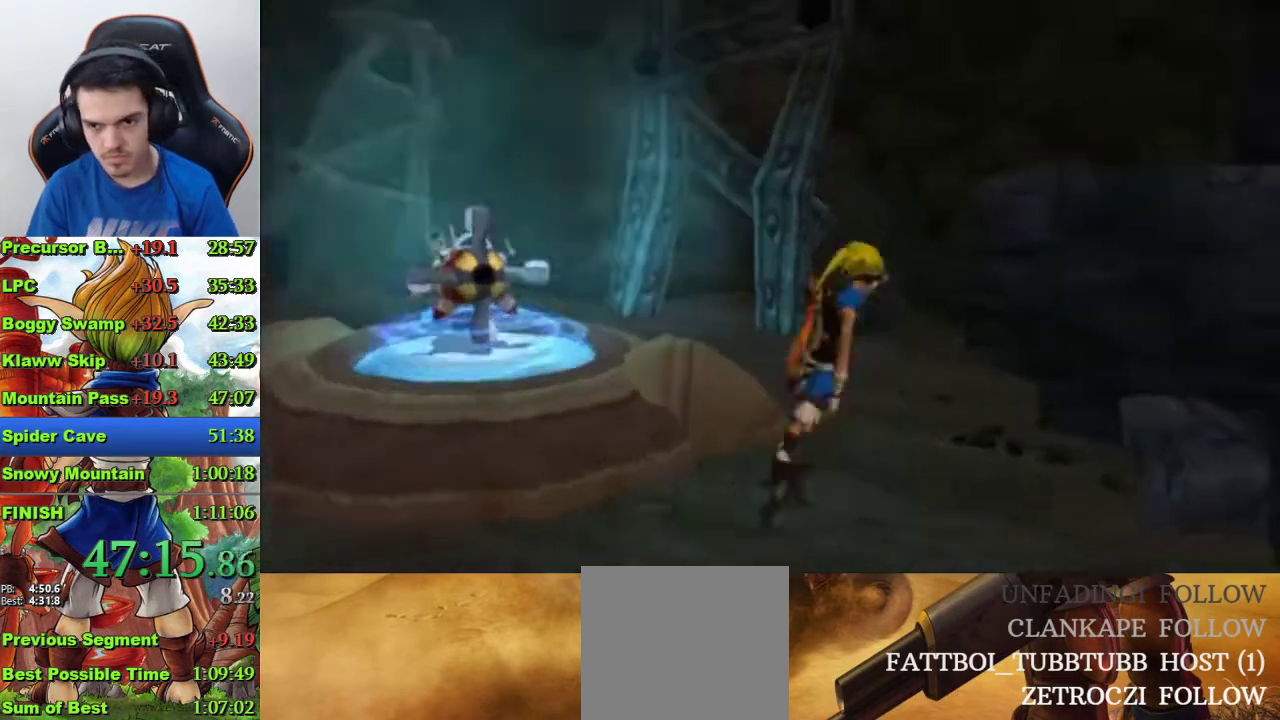
{"buttons": ["CIRCLE"], "left_stick": "right", "right_stick": "center", "events": [[167, "CROSS", "down"], [333, "CROSS", "up"], [467, "CIRCLE", "down"]]}
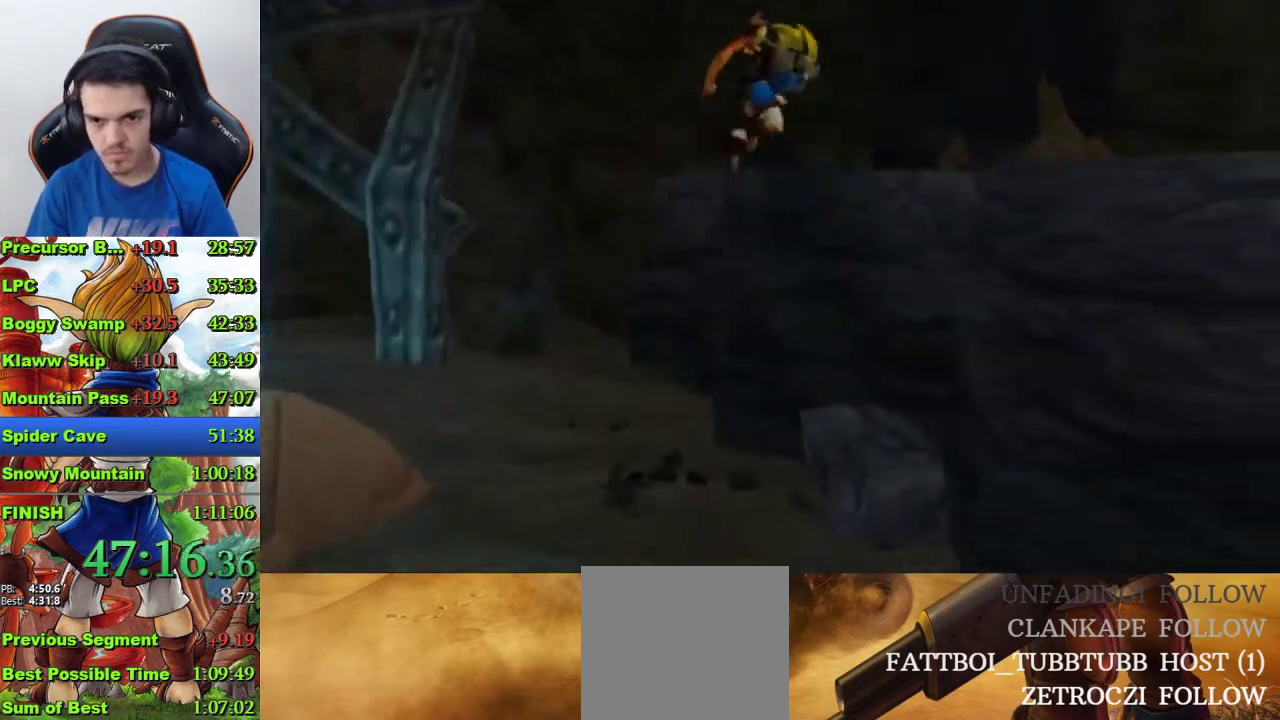
{"buttons": [], "left_stick": "right", "right_stick": "center", "events": [[133, "CIRCLE", "up"]]}
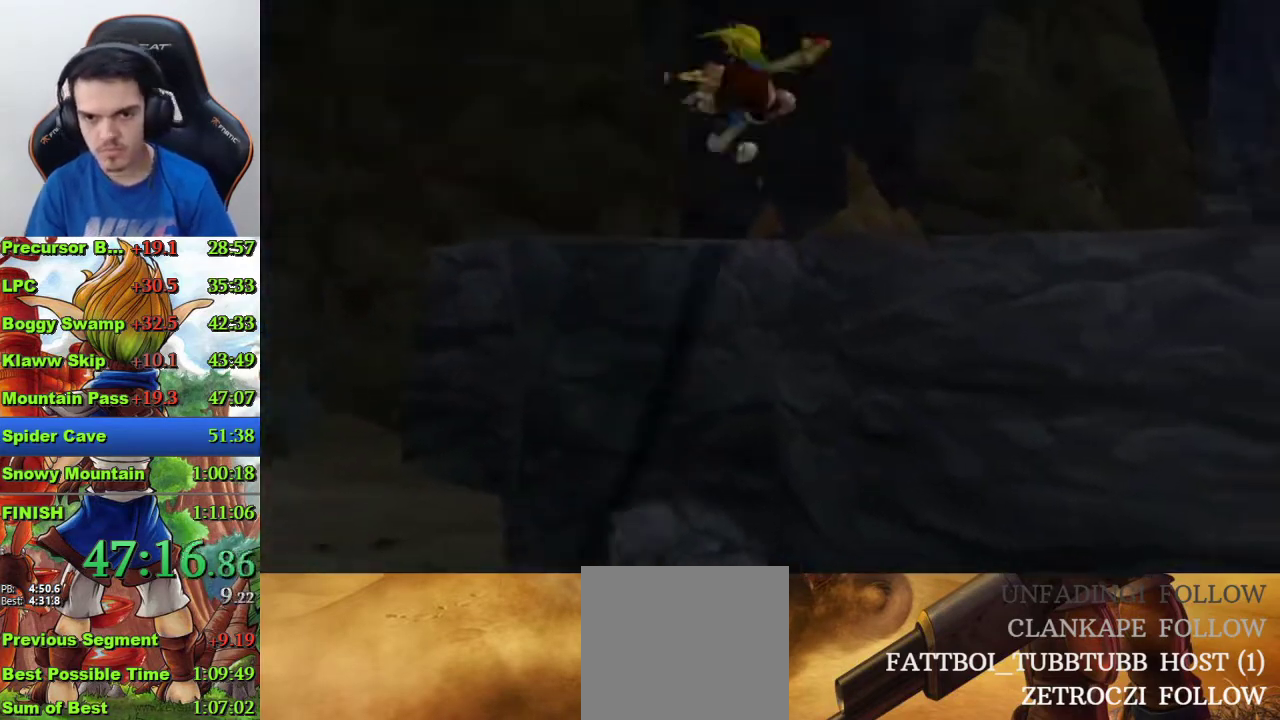
{"buttons": ["R1"], "left_stick": "up-right", "right_stick": "center"}
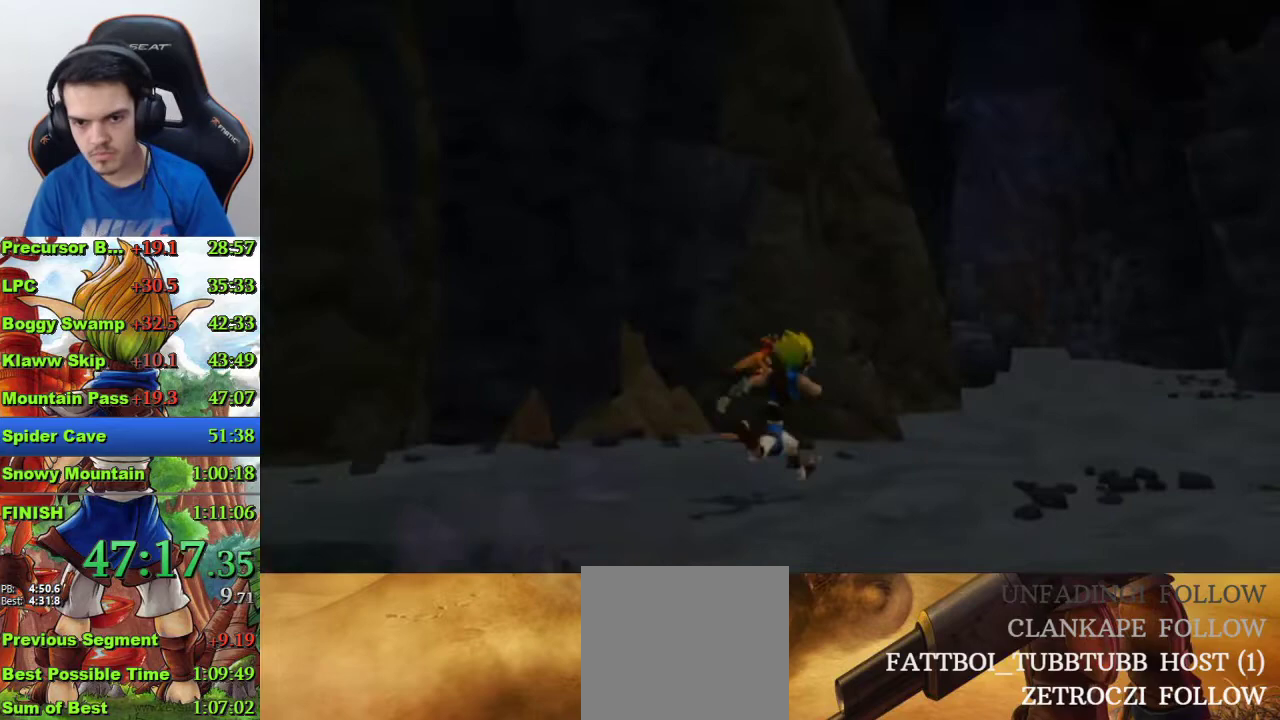
{"buttons": [], "left_stick": "center", "right_stick": "center", "events": [[33, "R1", "up"], [233, "CROSS", "down"], [300, "left_stick", "up"], [433, "CROSS", "up"], [433, "left_stick", "center"]]}
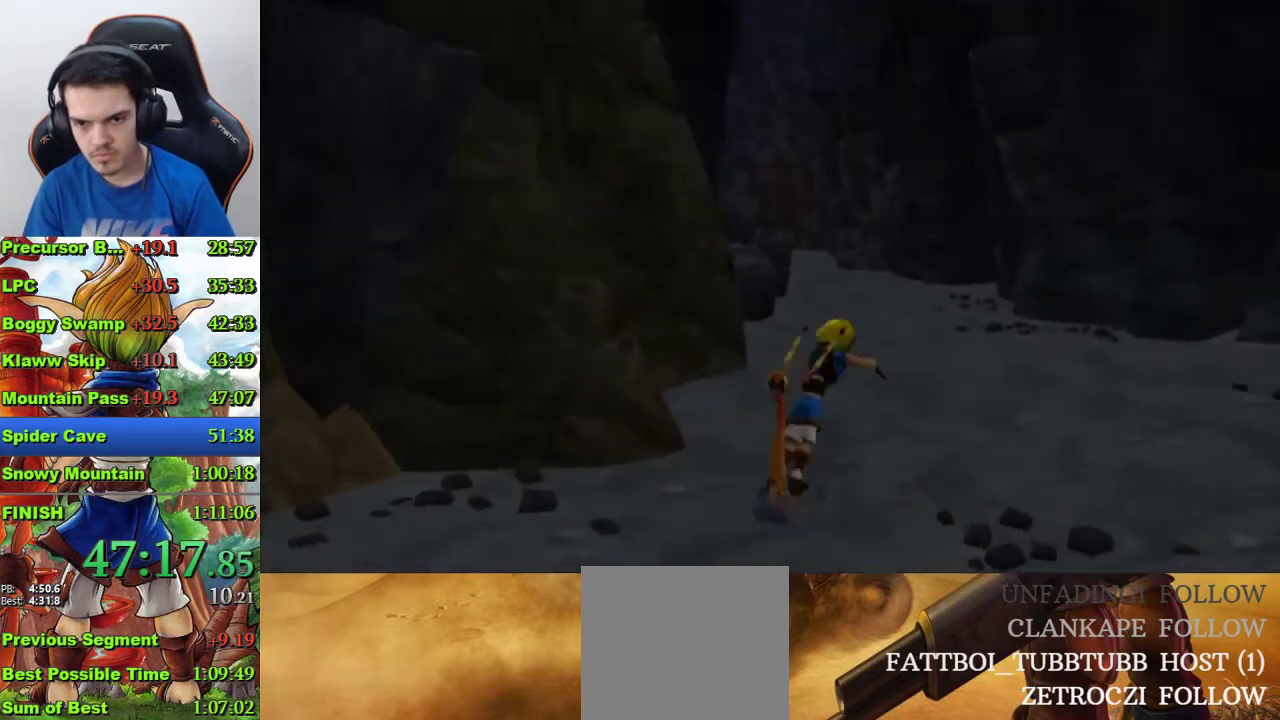
{"buttons": [], "left_stick": "up-left", "right_stick": "center", "events": [[133, "left_stick", "up-left"]]}
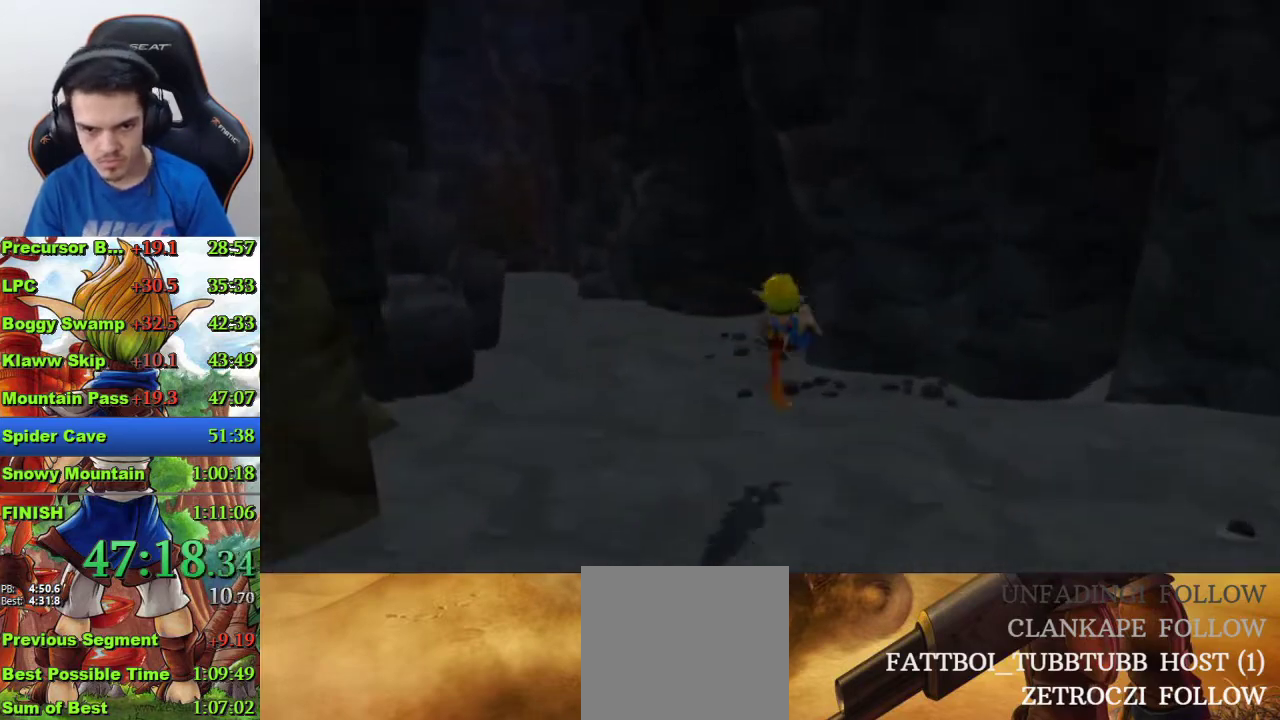
{"buttons": [], "left_stick": "up", "right_stick": "center", "events": [[167, "R1", "down"], [267, "left_stick", "up"], [300, "R1", "up"], [400, "CROSS", "down"], [500, "CROSS", "up"]]}
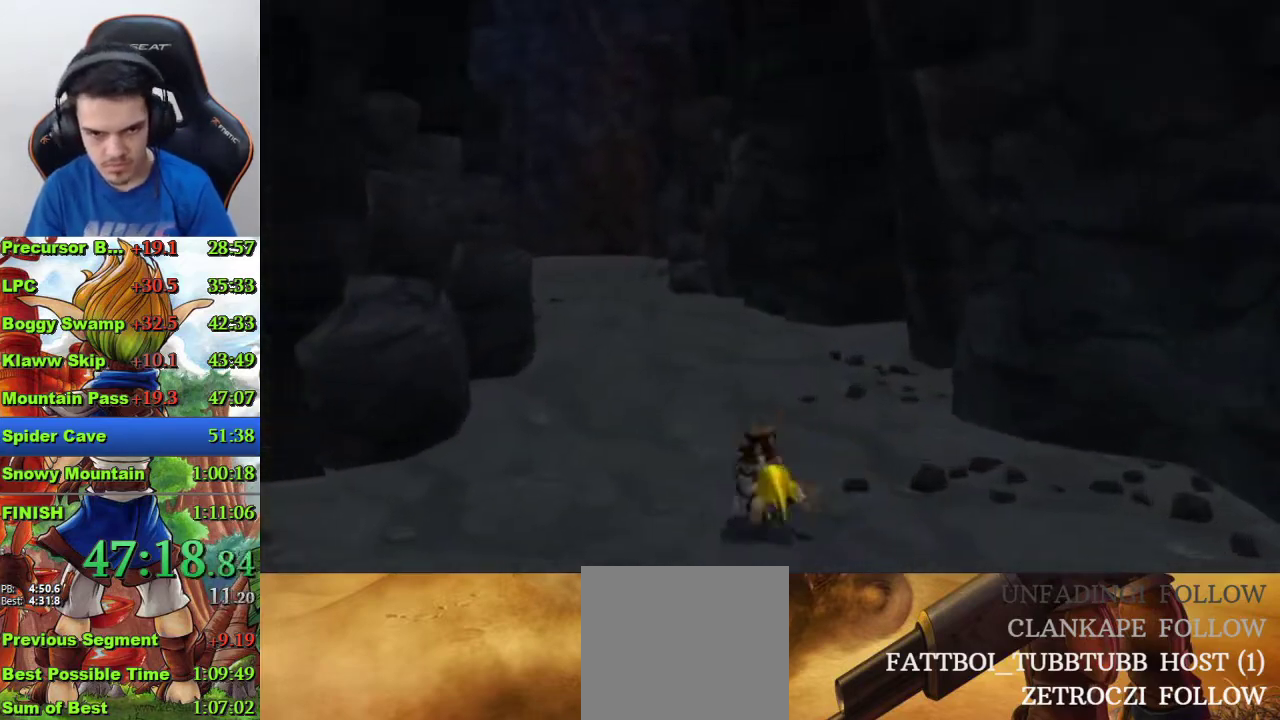
{"buttons": [], "left_stick": "up", "right_stick": "center", "events": [[67, "CROSS", "down"], [200, "CROSS", "up"]]}
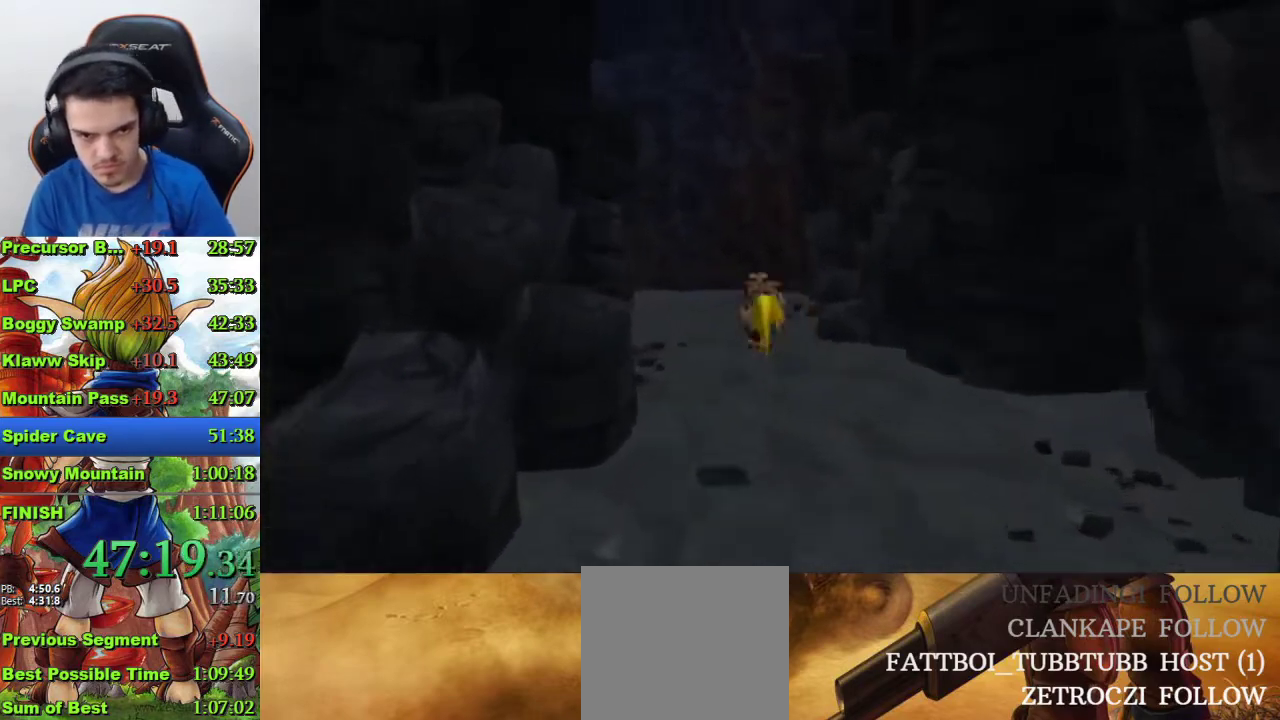
{"buttons": ["CROSS"], "left_stick": "up", "right_stick": "center", "events": [[267, "R1", "down"], [367, "R1", "up"], [467, "CROSS", "down"]]}
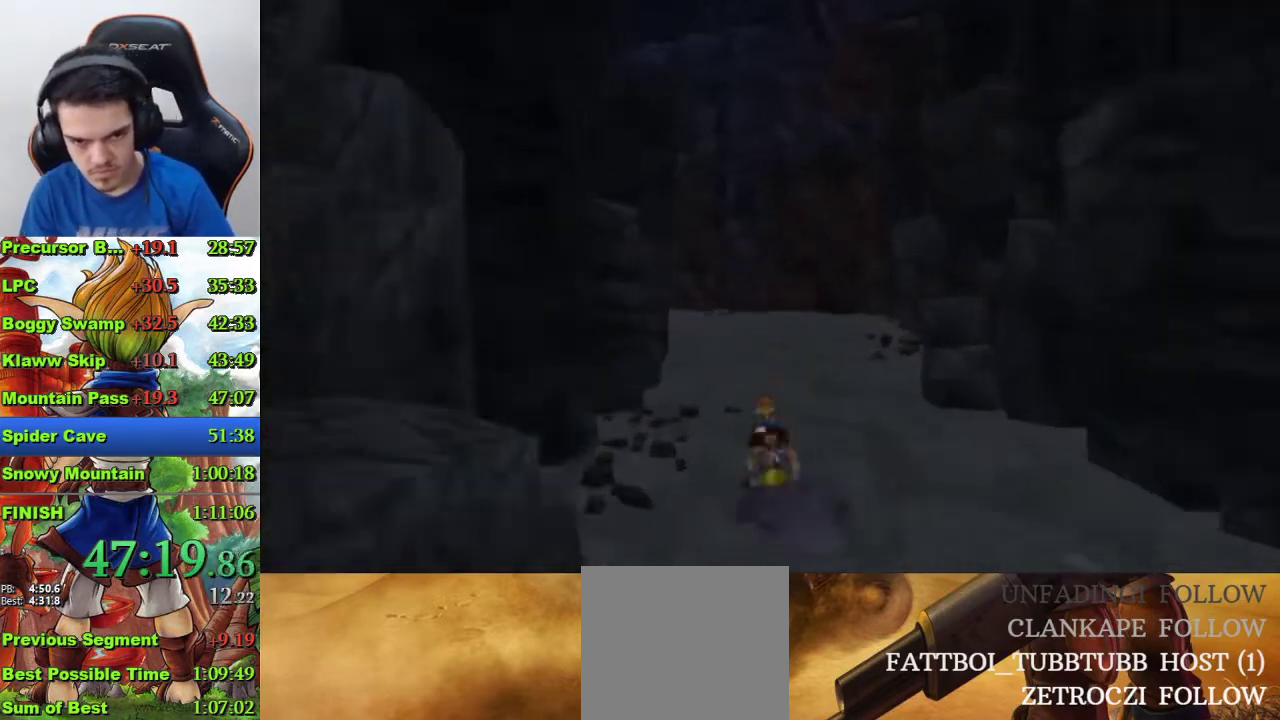
{"buttons": [], "left_stick": "up", "right_stick": "center", "events": [[33, "CROSS", "up"], [100, "CROSS", "down"], [367, "CROSS", "up"]]}
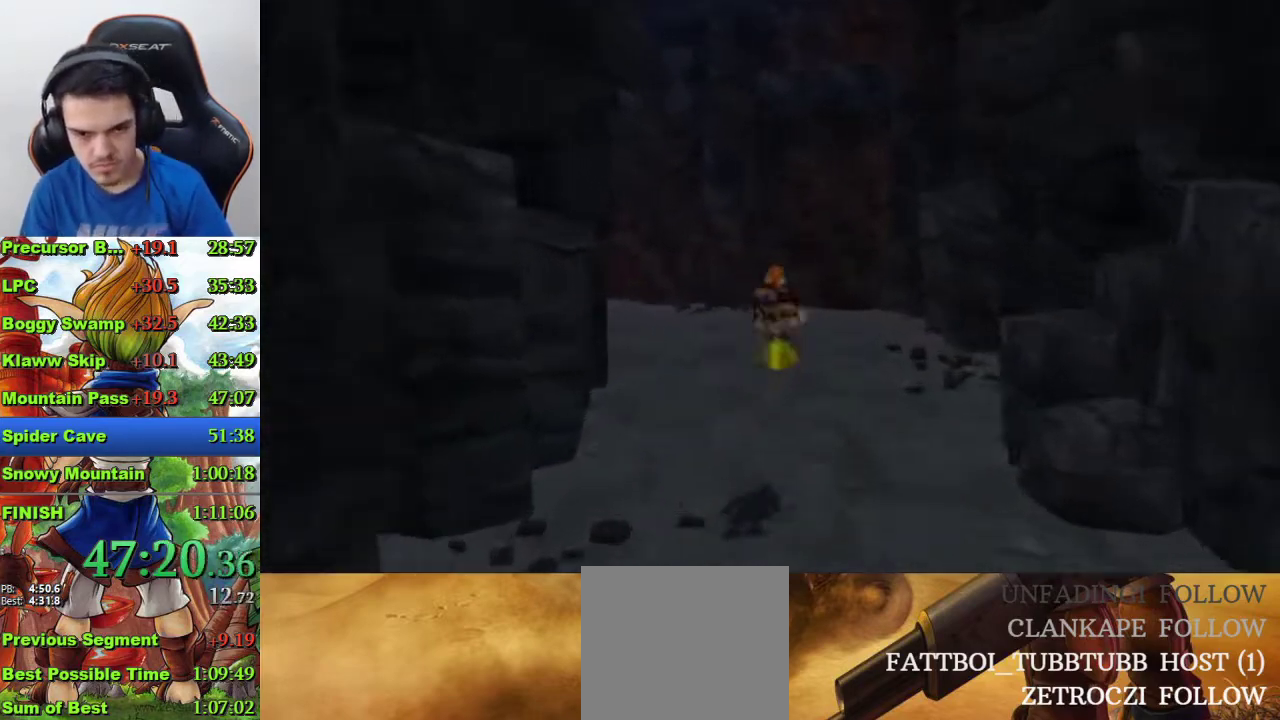
{"buttons": ["R1"], "left_stick": "up", "right_stick": "center", "events": [[400, "R1", "down"]]}
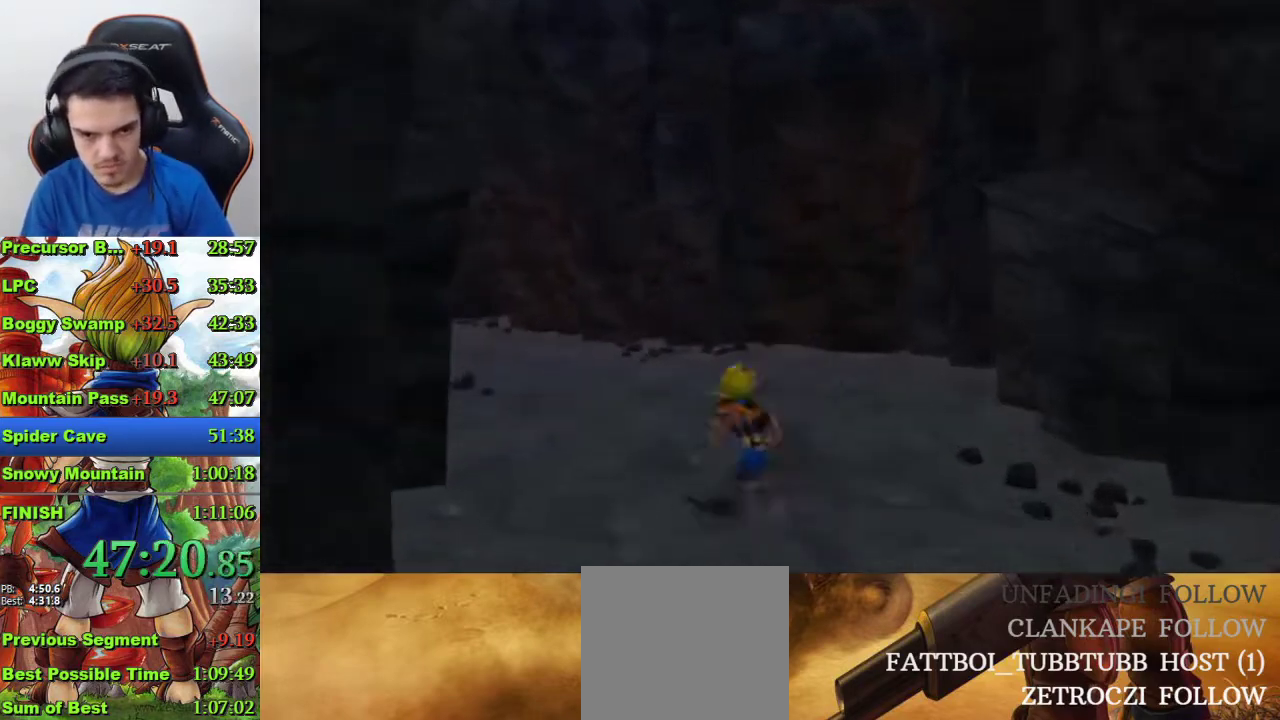
{"buttons": ["CROSS"], "left_stick": "up", "right_stick": "center", "events": [[33, "R1", "up"], [267, "CROSS", "down"]]}
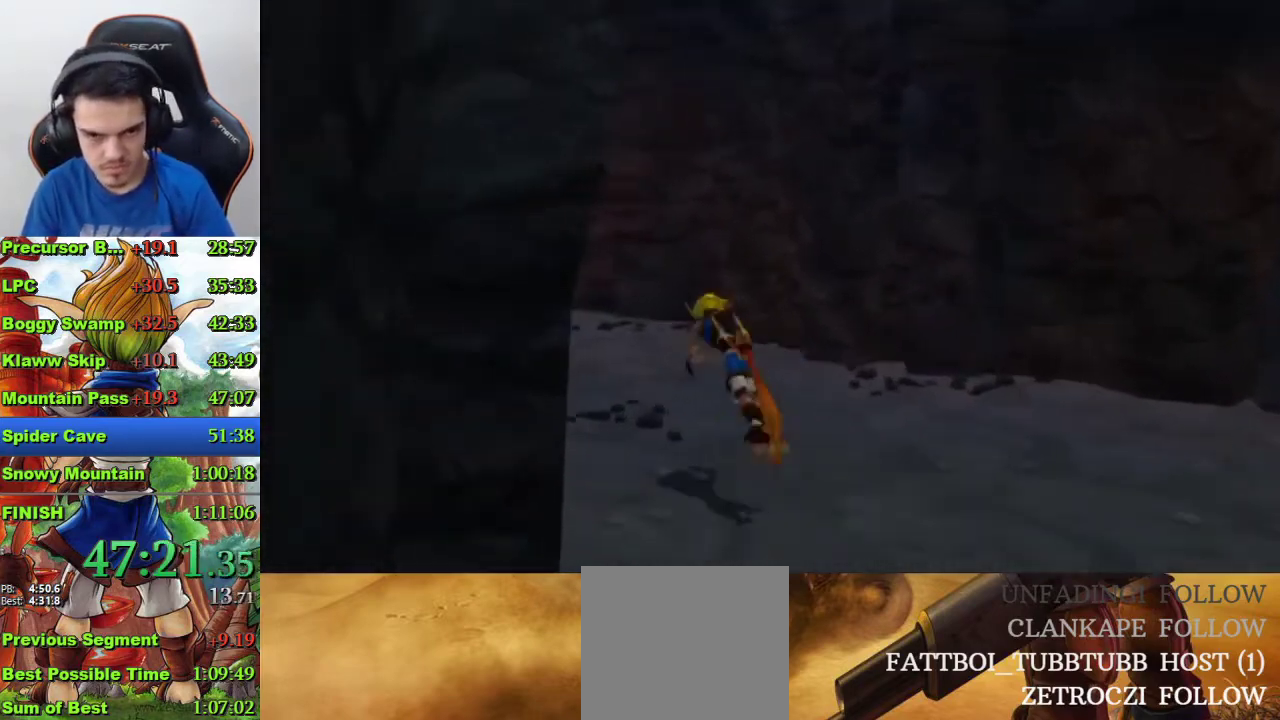
{"buttons": [], "left_stick": "up", "right_stick": "center", "events": [[267, "CROSS", "up"]]}
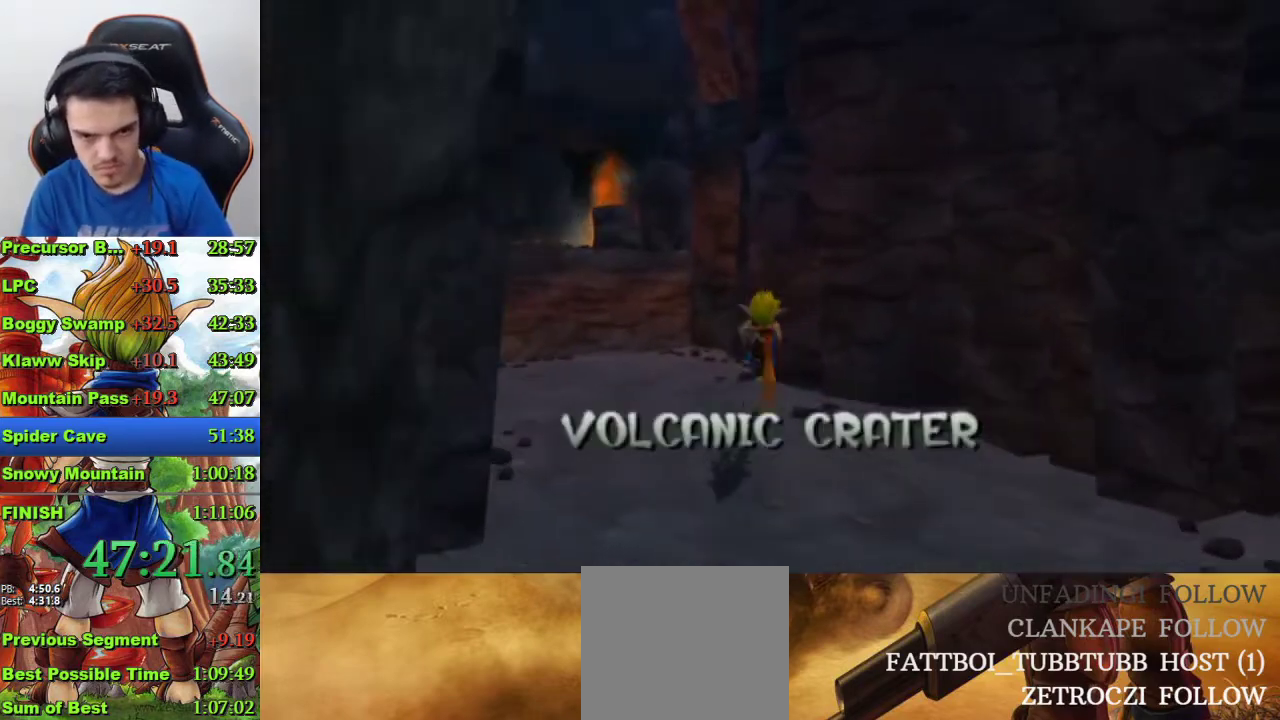
{"buttons": [], "left_stick": "center", "right_stick": "center", "events": [[67, "SQUARE", "down"], [333, "SQUARE", "up"], [433, "TOUCHPAD", "down"], [433, "left_stick", "center"], [500, "TOUCHPAD", "up"]]}
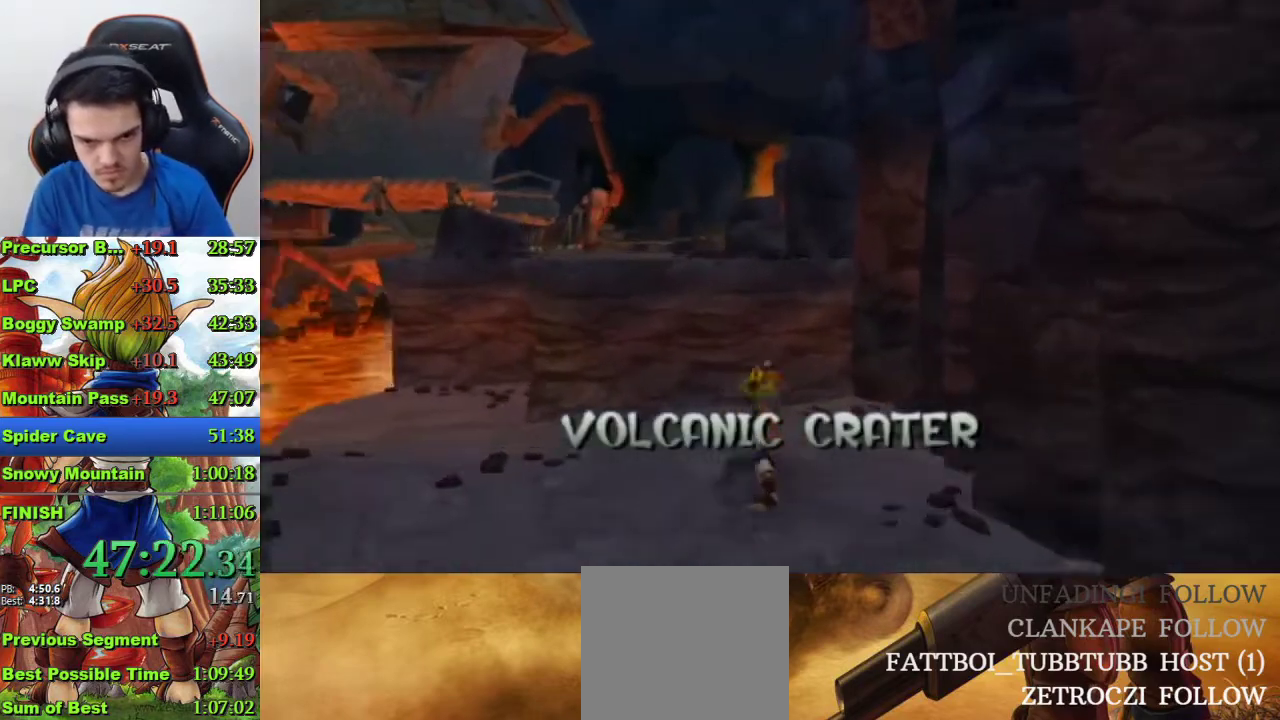
{"buttons": [], "left_stick": "center", "right_stick": "center", "events": [[400, "CIRCLE", "down"], [500, "CIRCLE", "up"]]}
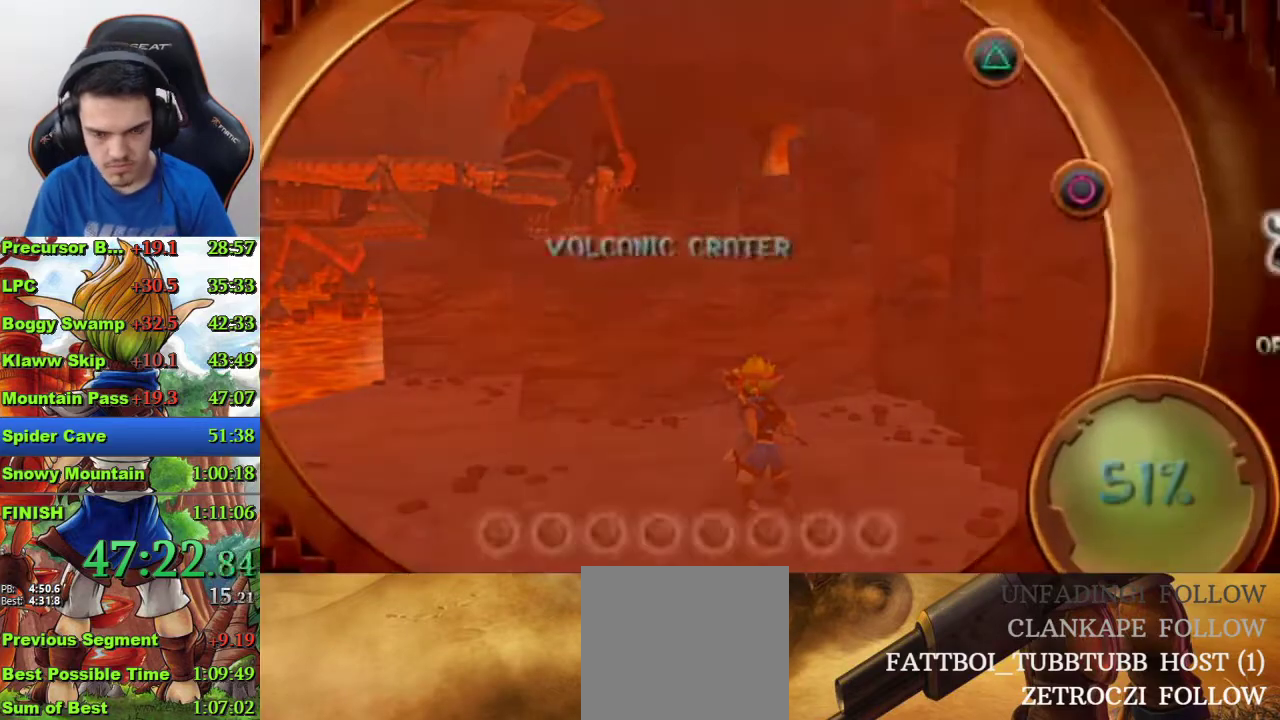
{"buttons": [], "left_stick": "center", "right_stick": "center", "events": [[233, "CIRCLE", "down"], [300, "CIRCLE", "up"]]}
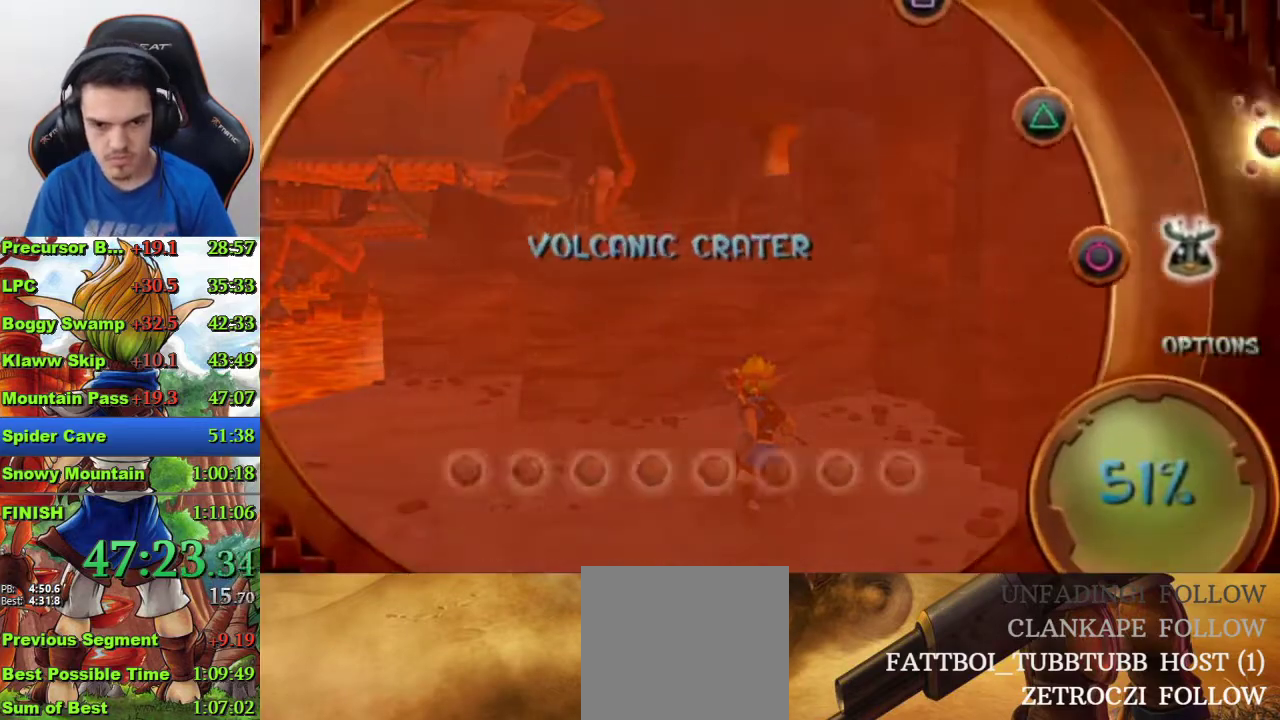
{"buttons": [], "left_stick": "center", "right_stick": "center", "events": []}
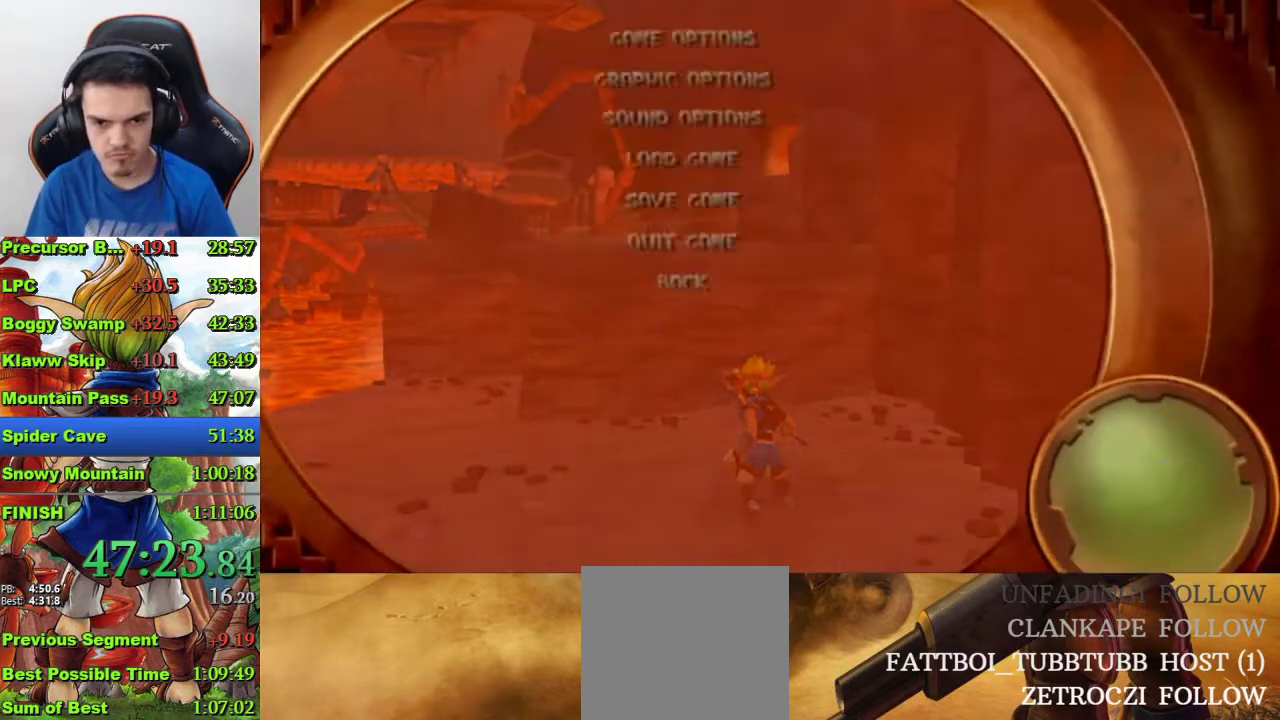
{"buttons": [], "left_stick": "center", "right_stick": "center", "events": [[200, "DPAD_UP", "down"], [267, "DPAD_UP", "up"], [367, "DPAD_UP", "down"], [467, "DPAD_UP", "up"]]}
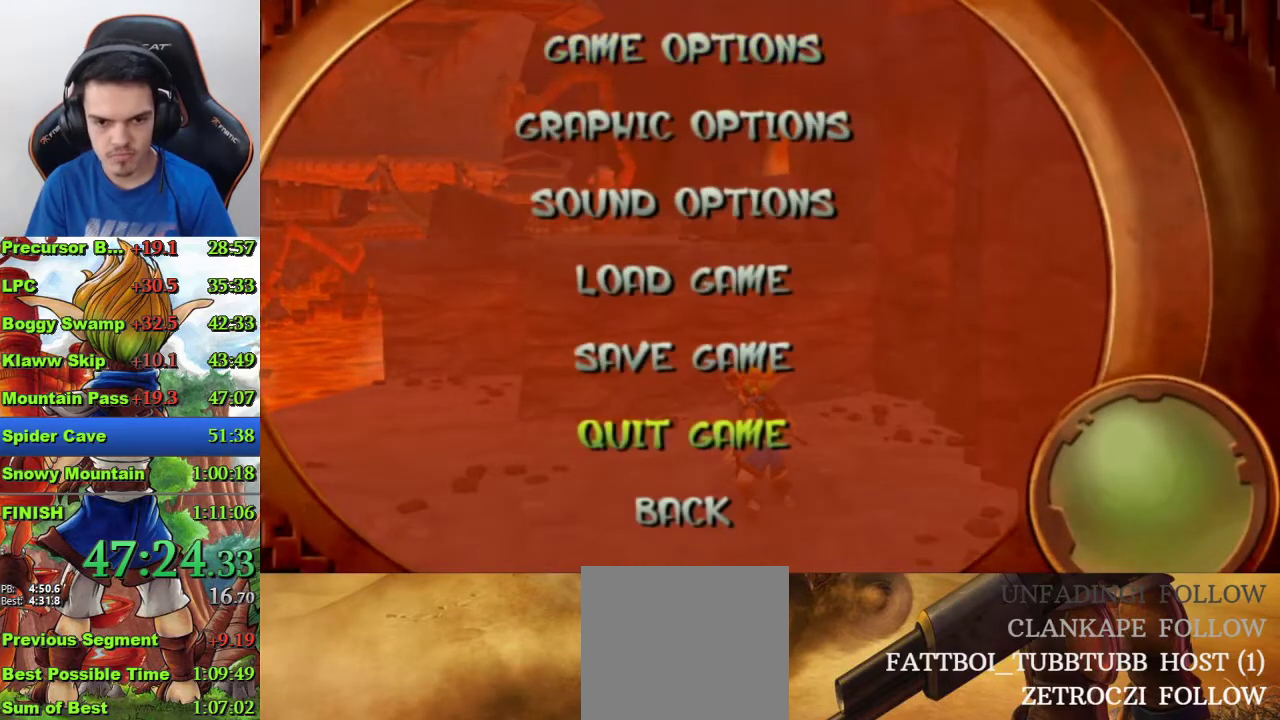
{"buttons": [], "left_stick": "center", "right_stick": "center", "events": [[67, "DPAD_UP", "down"], [133, "DPAD_UP", "up"], [267, "CROSS", "down"], [333, "CROSS", "up"]]}
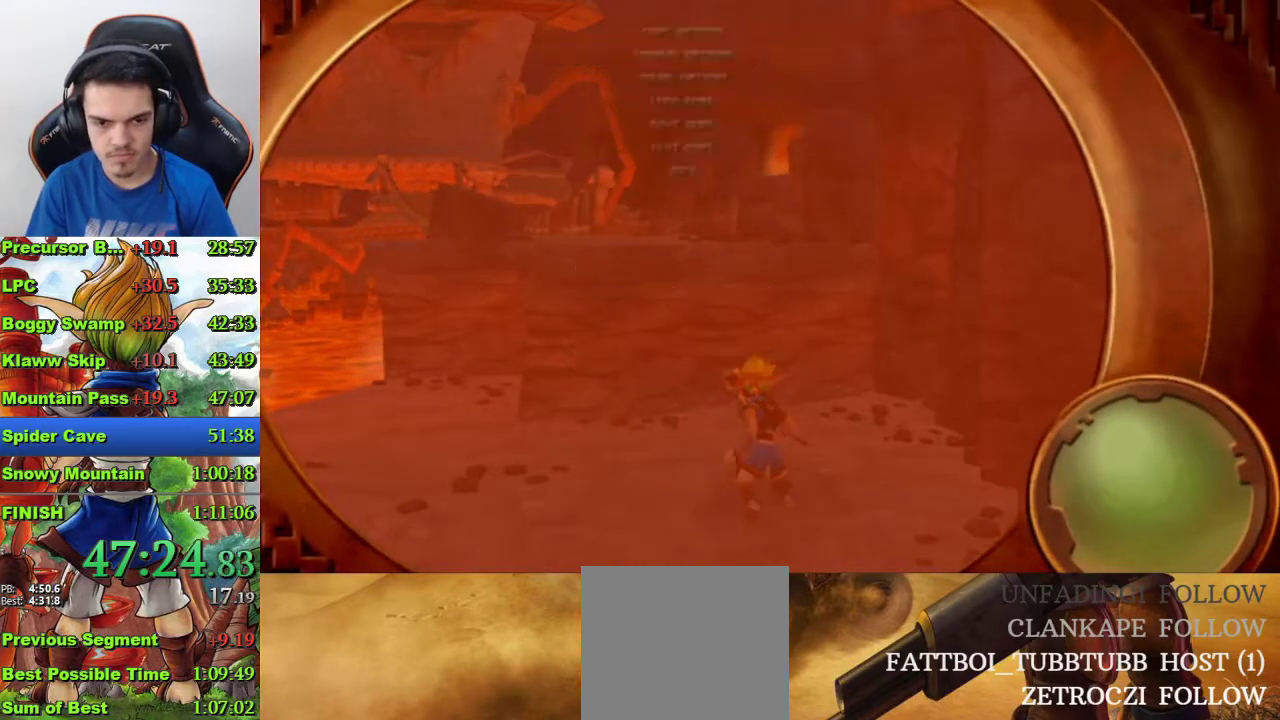
{"buttons": [], "left_stick": "center", "right_stick": "center", "events": [[100, "CROSS", "down"], [167, "CROSS", "up"], [267, "CROSS", "down"], [333, "CROSS", "up"], [400, "CROSS", "down"], [467, "CROSS", "up"]]}
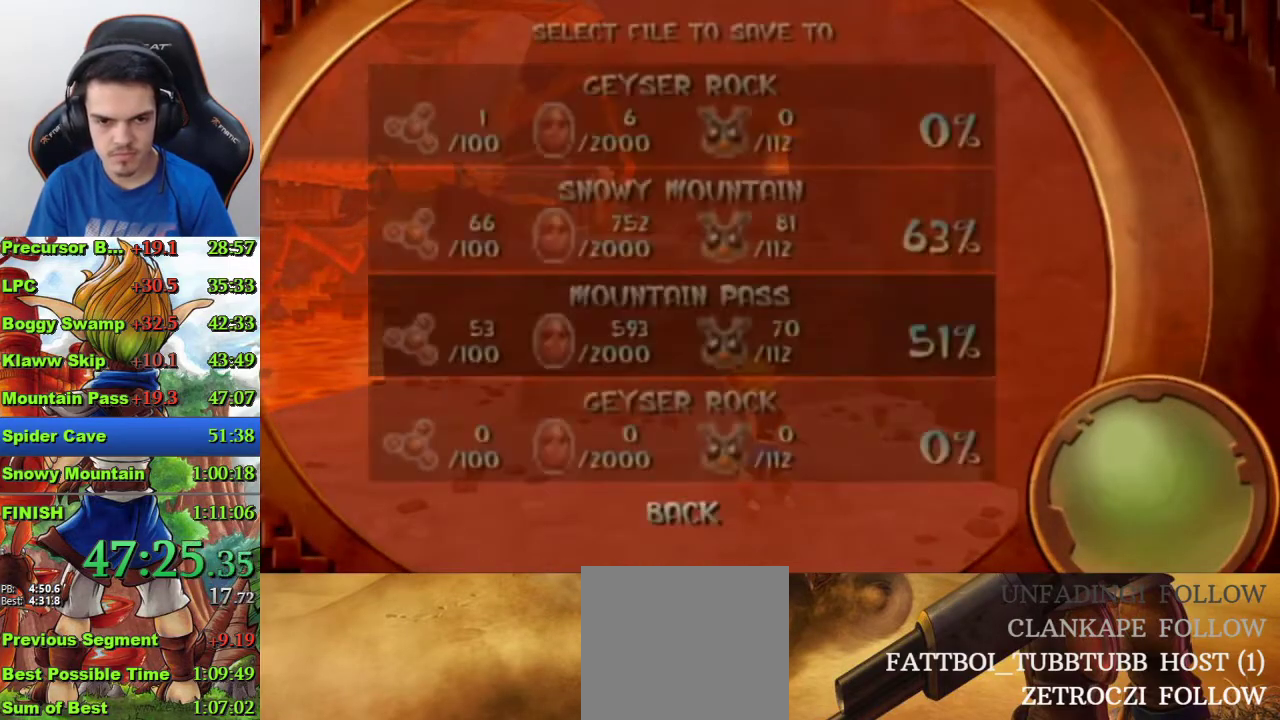
{"buttons": [], "left_stick": "center", "right_stick": "center", "events": [[33, "CROSS", "down"], [267, "CROSS", "up"]]}
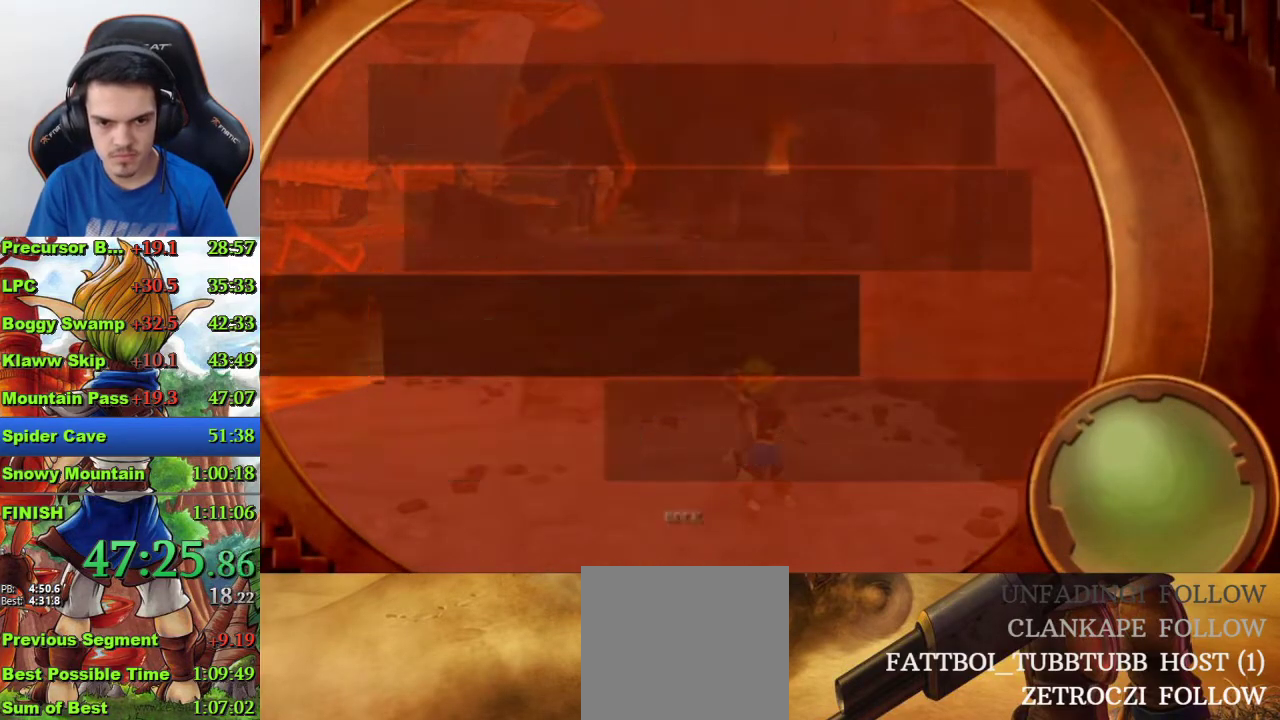
{"buttons": ["DPAD_LEFT"], "left_stick": "center", "right_stick": "center", "events": [[500, "DPAD_LEFT", "down"]]}
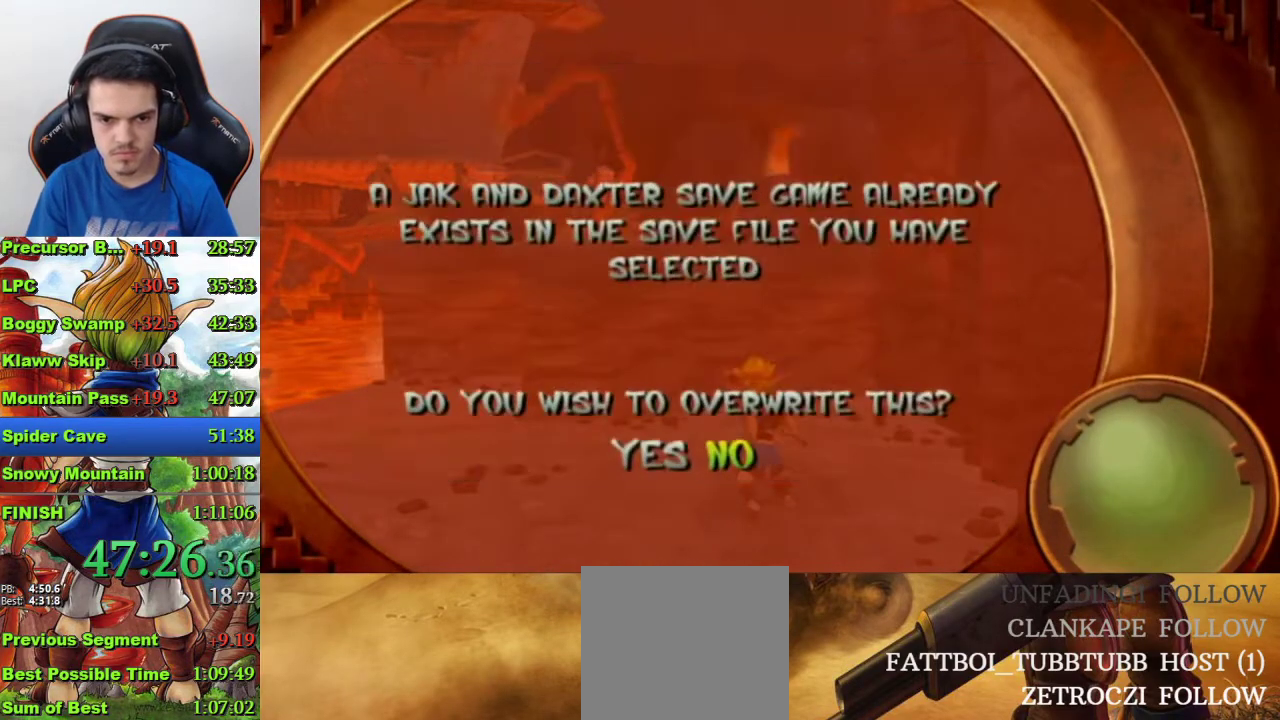
{"buttons": [], "left_stick": "center", "right_stick": "center", "events": [[67, "DPAD_LEFT", "up"], [100, "CROSS", "down"], [233, "CROSS", "up"]]}
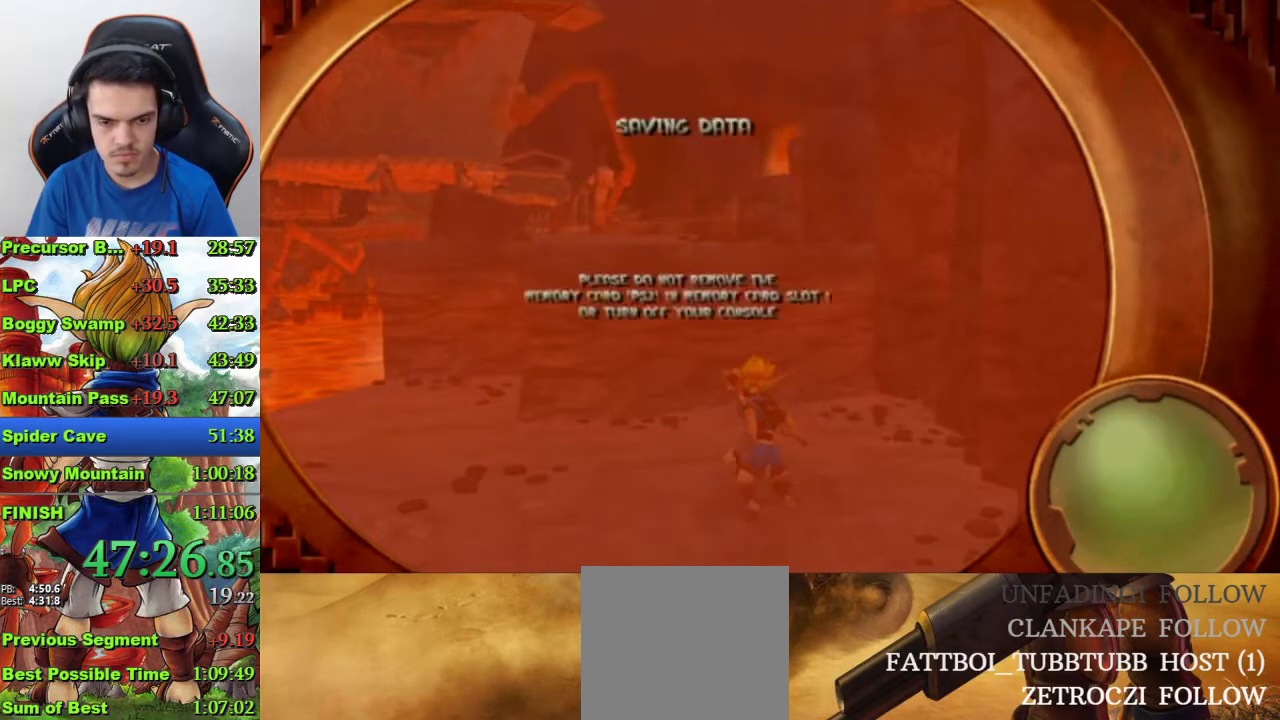
{"buttons": [], "left_stick": "center", "right_stick": "center", "events": []}
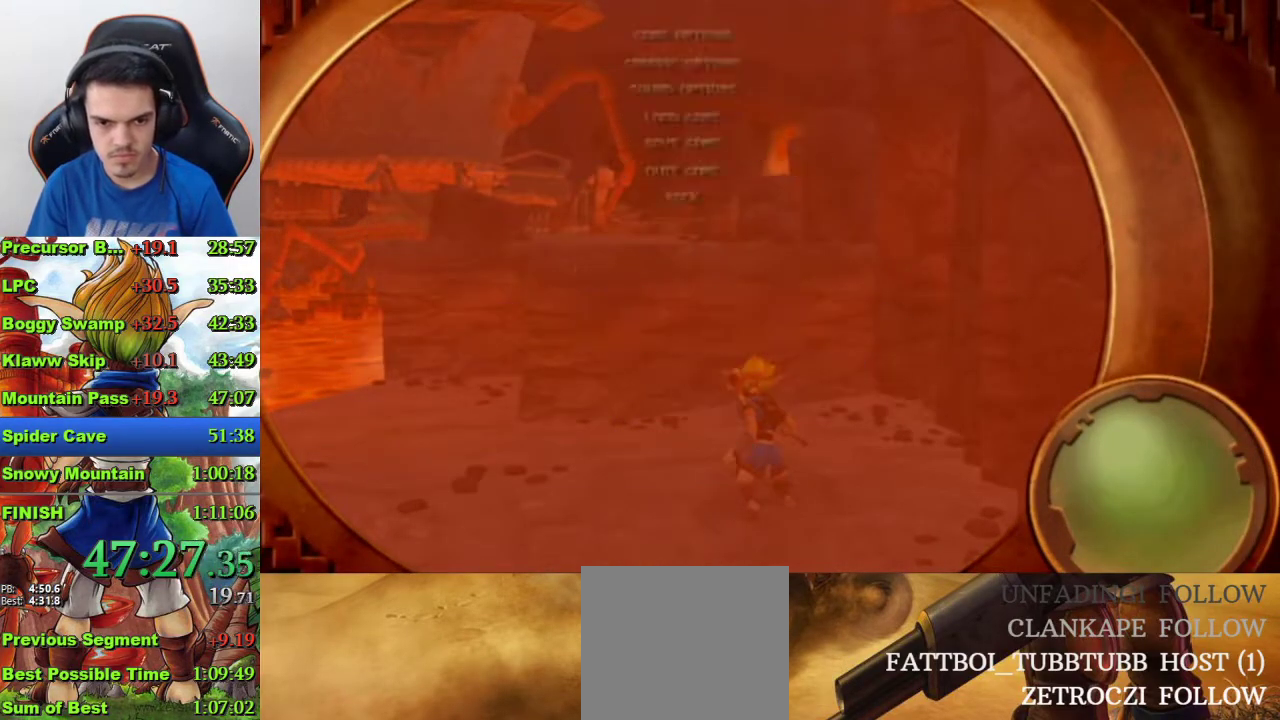
{"buttons": [], "left_stick": "center", "right_stick": "center", "events": [[233, "DPAD_UP", "down"], [300, "DPAD_UP", "up"], [367, "CROSS", "down"], [467, "CROSS", "up"]]}
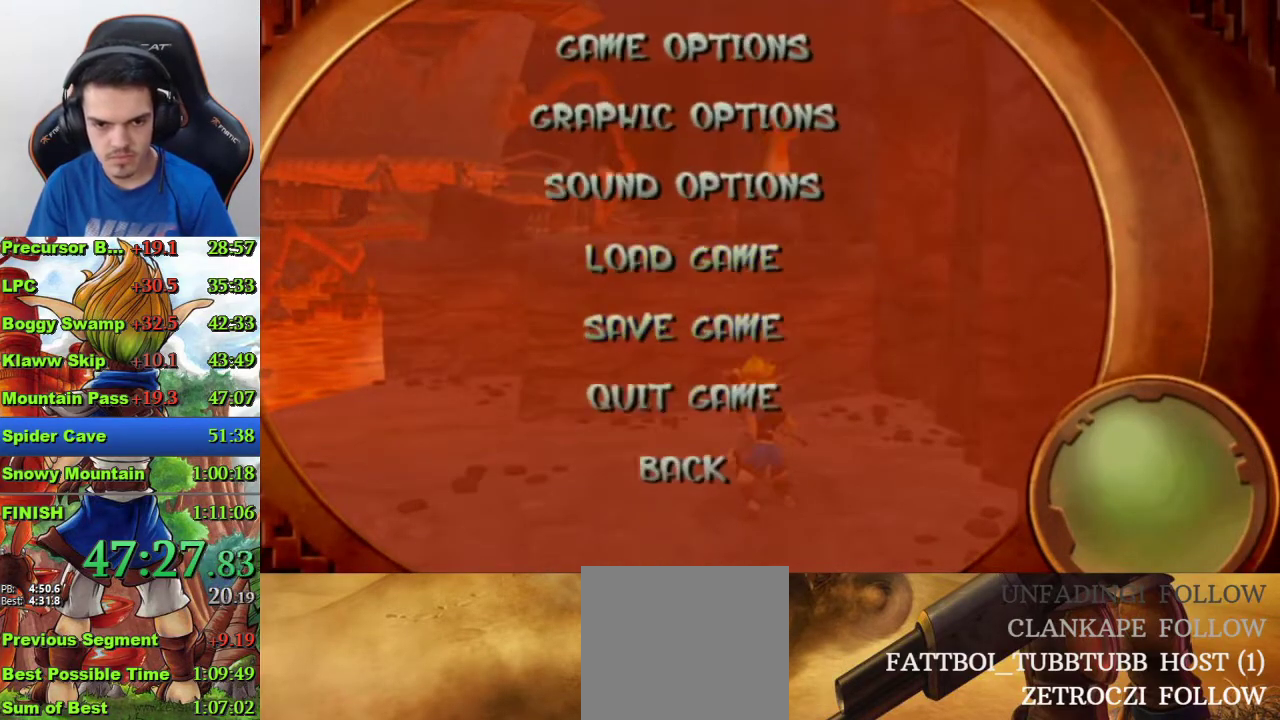
{"buttons": [], "left_stick": "center", "right_stick": "center", "events": [[67, "CROSS", "down"], [133, "CROSS", "up"], [200, "CROSS", "down"], [267, "CROSS", "up"]]}
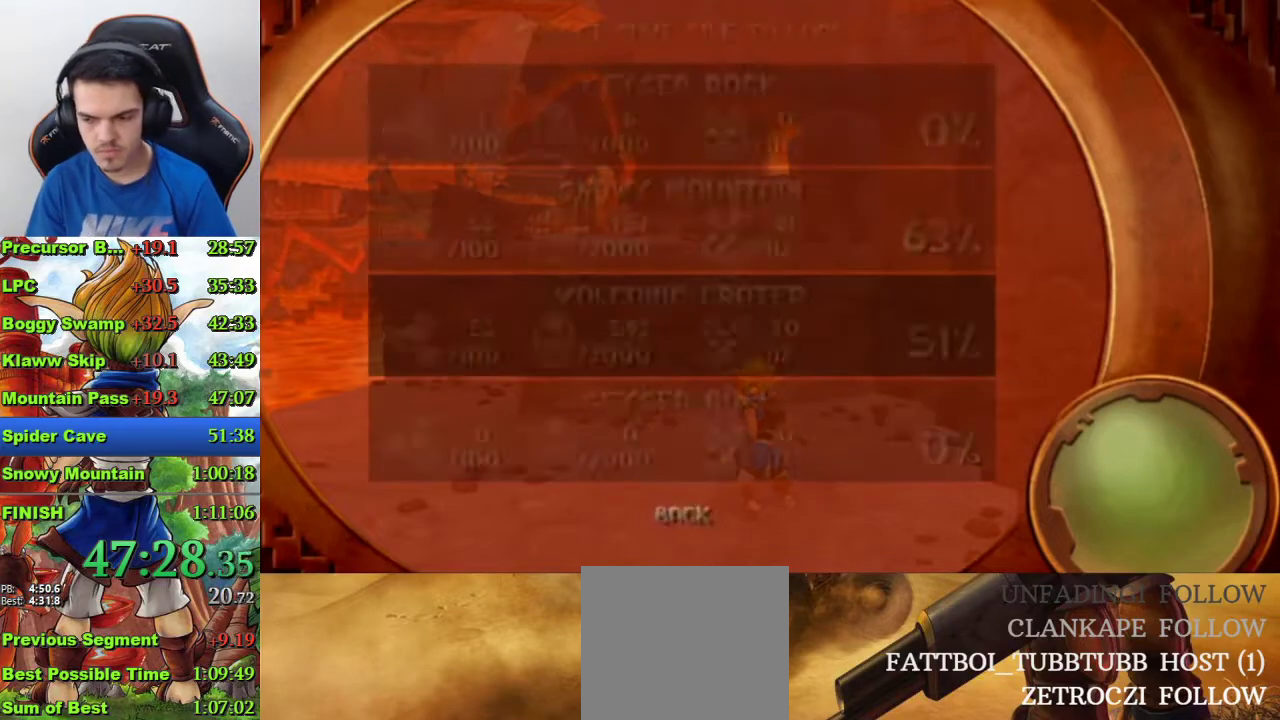
{"buttons": [], "left_stick": "center", "right_stick": "center", "events": [[167, "CROSS", "down"], [233, "CROSS", "up"], [300, "CROSS", "down"], [367, "CROSS", "up"]]}
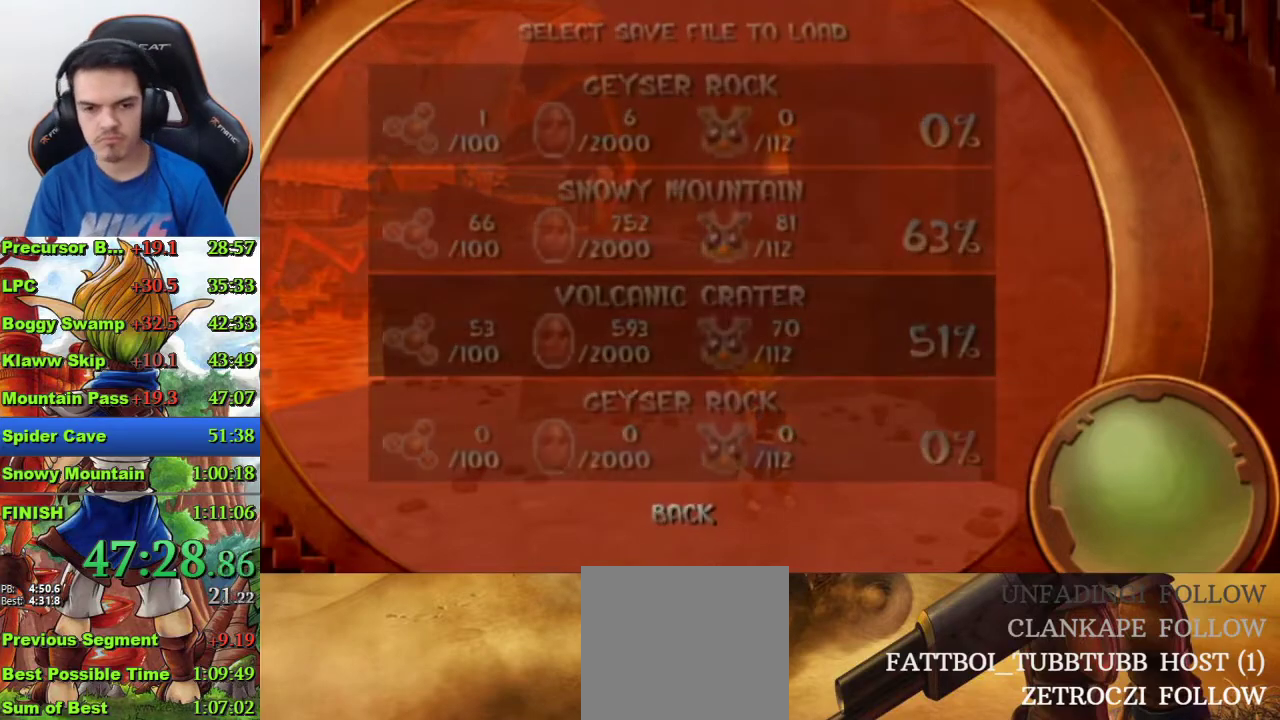
{"buttons": [], "left_stick": "center", "right_stick": "center", "events": []}
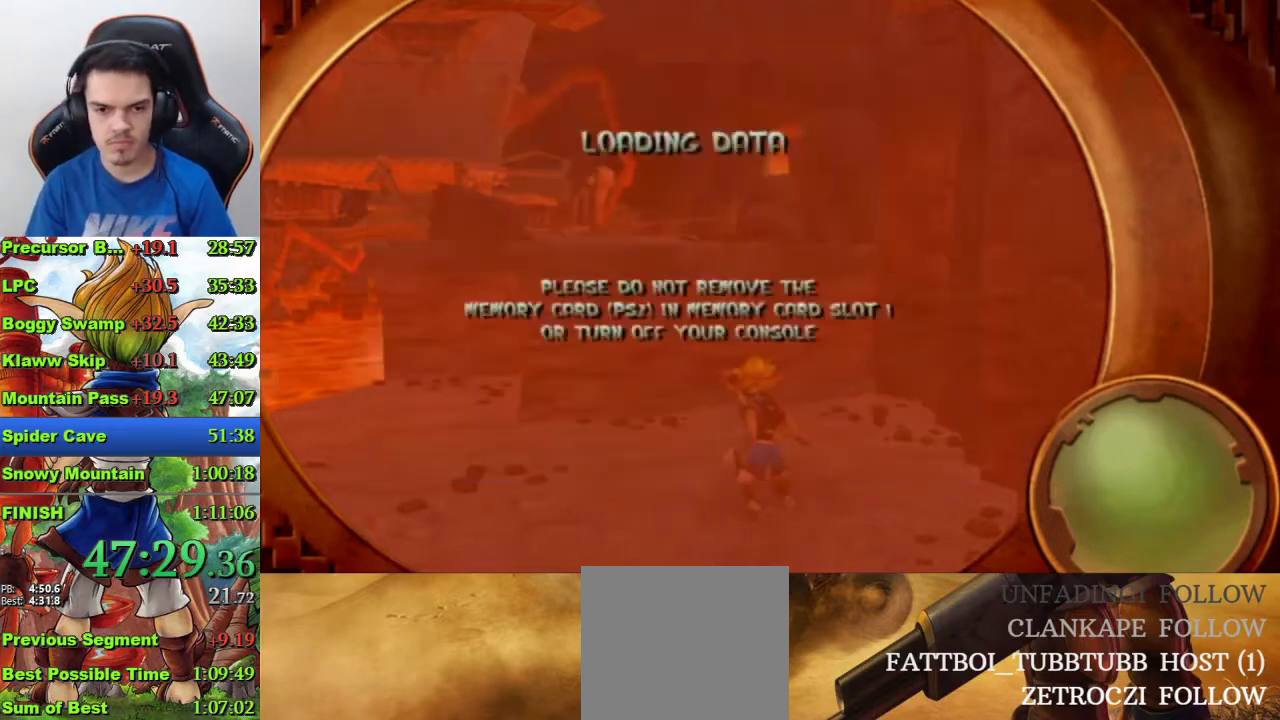
{"buttons": [], "left_stick": "up", "right_stick": "center", "events": [[267, "left_stick", "up"]]}